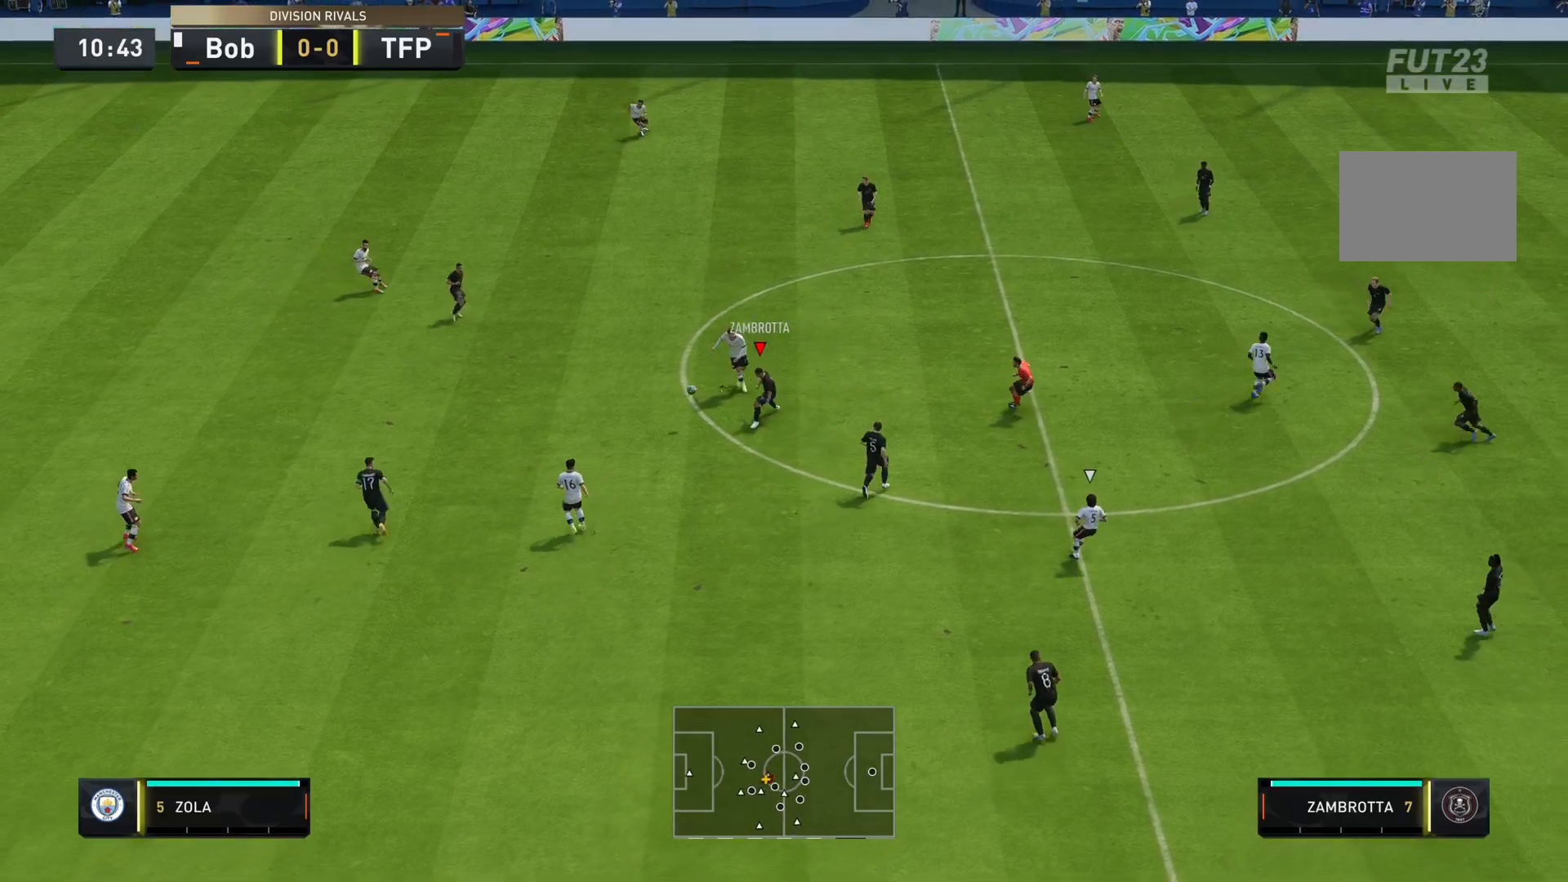
Gameplay with a controller (PlayStation layout); each line is a JSON object with the inputs held at the frame after it. "events" lists button and stick changes between this image and that frame as [ms after this image, input, new state], when the widget could be followed in between. Not read: L3 R3.
{"buttons": [], "left_stick": "up-right", "right_stick": "center", "events": [[217, "L2", "up"], [434, "left_stick", "up-right"]]}
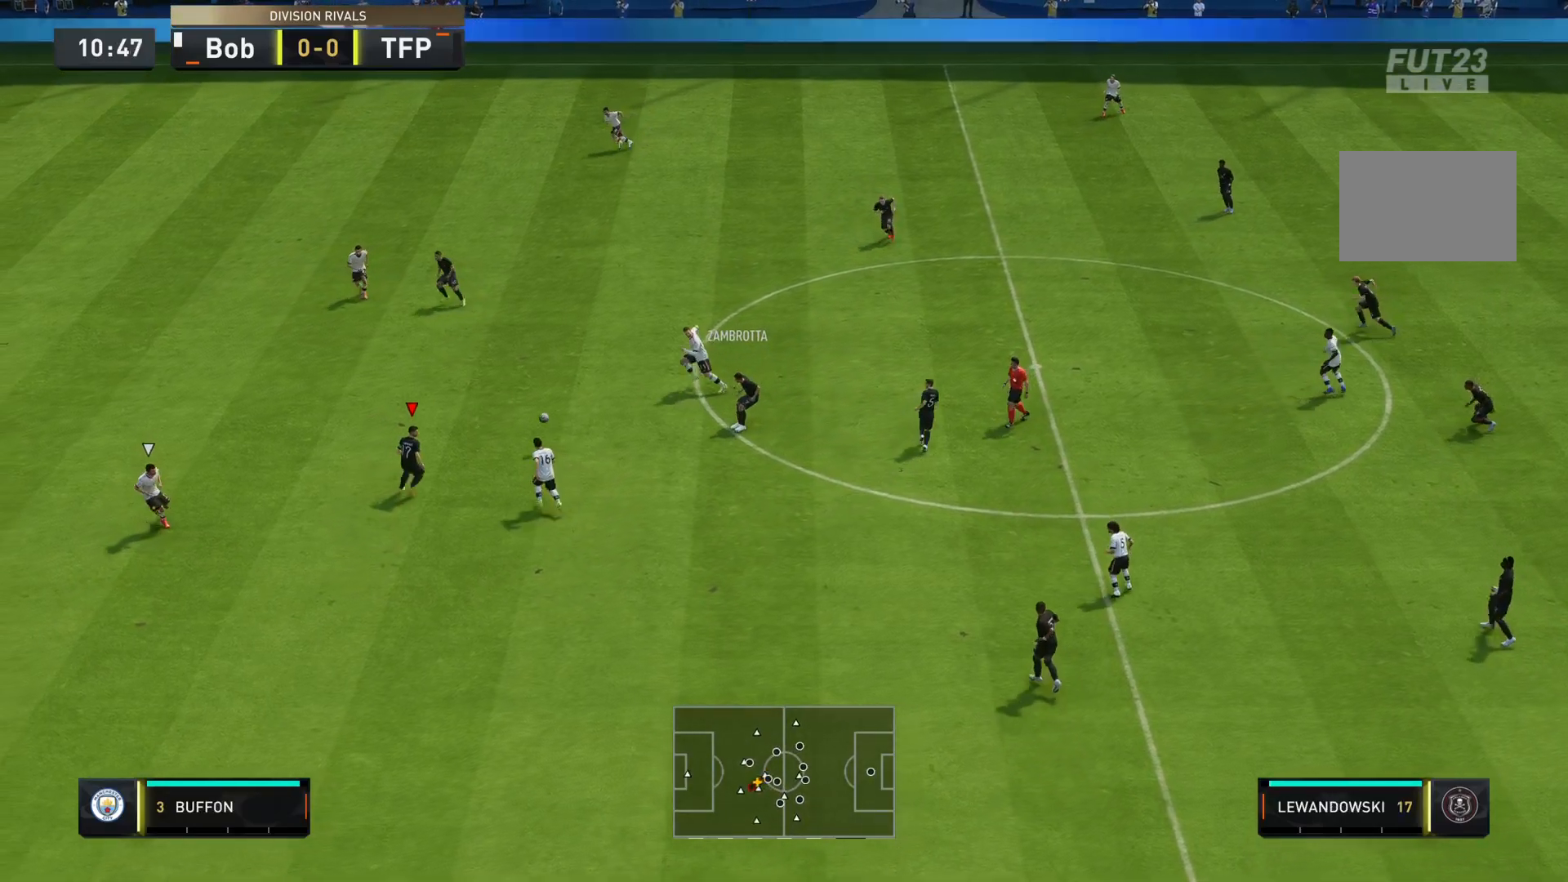
{"buttons": [], "left_stick": "down-left", "right_stick": "center", "events": [[50, "R2", "down"], [233, "left_stick", "up-left"], [250, "R2", "up"], [300, "left_stick", "left"], [367, "R2", "down"], [467, "left_stick", "down-left"], [483, "R2", "up"]]}
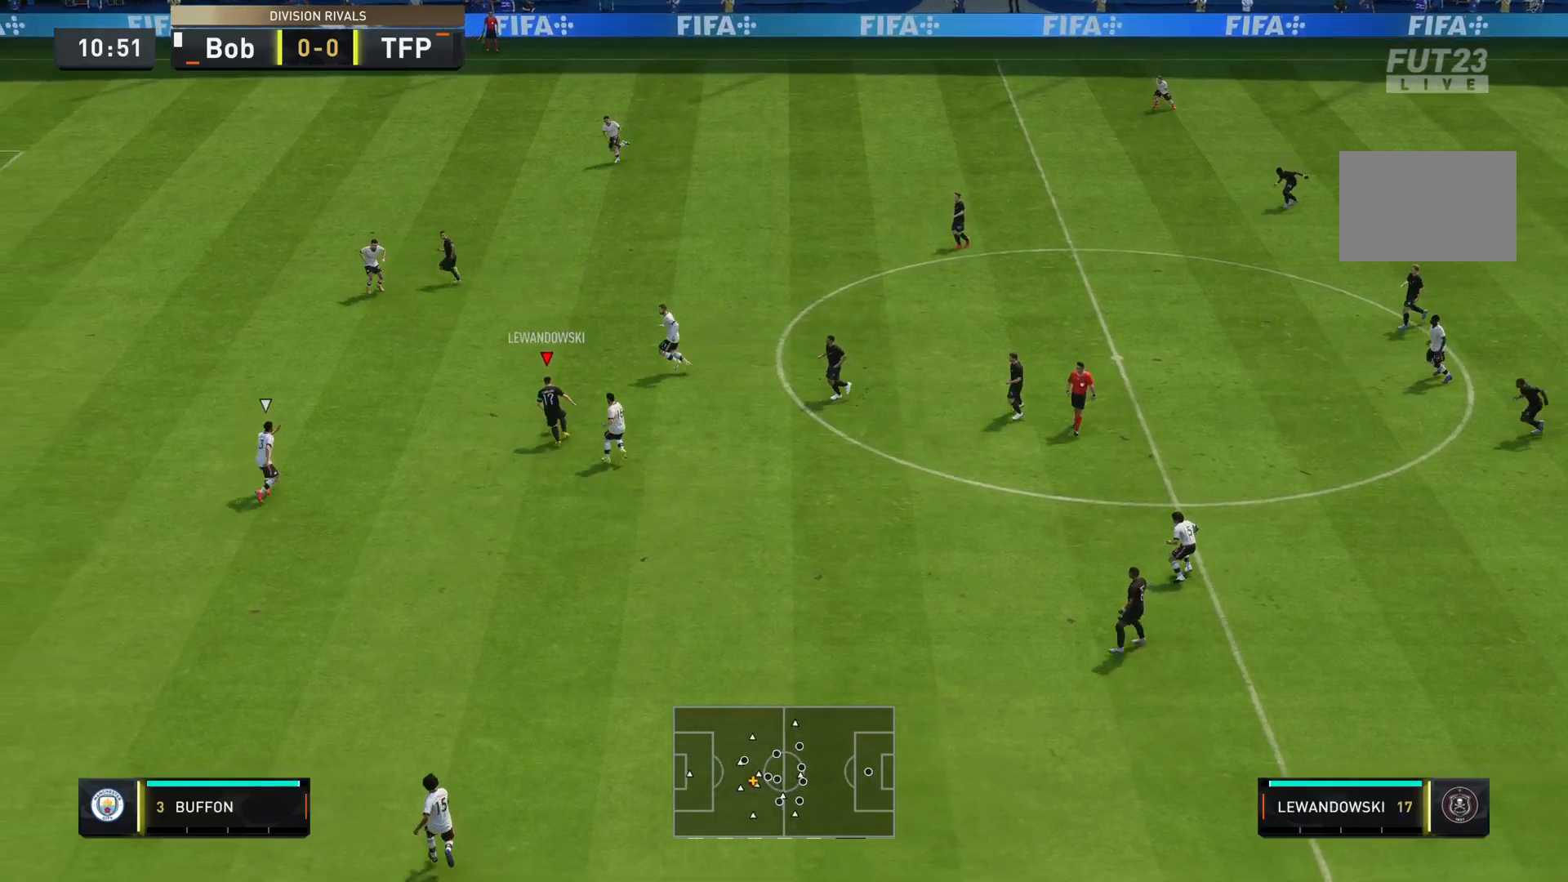
{"buttons": [], "left_stick": "right", "right_stick": "center", "events": [[300, "left_stick", "up-left"], [367, "left_stick", "right"]]}
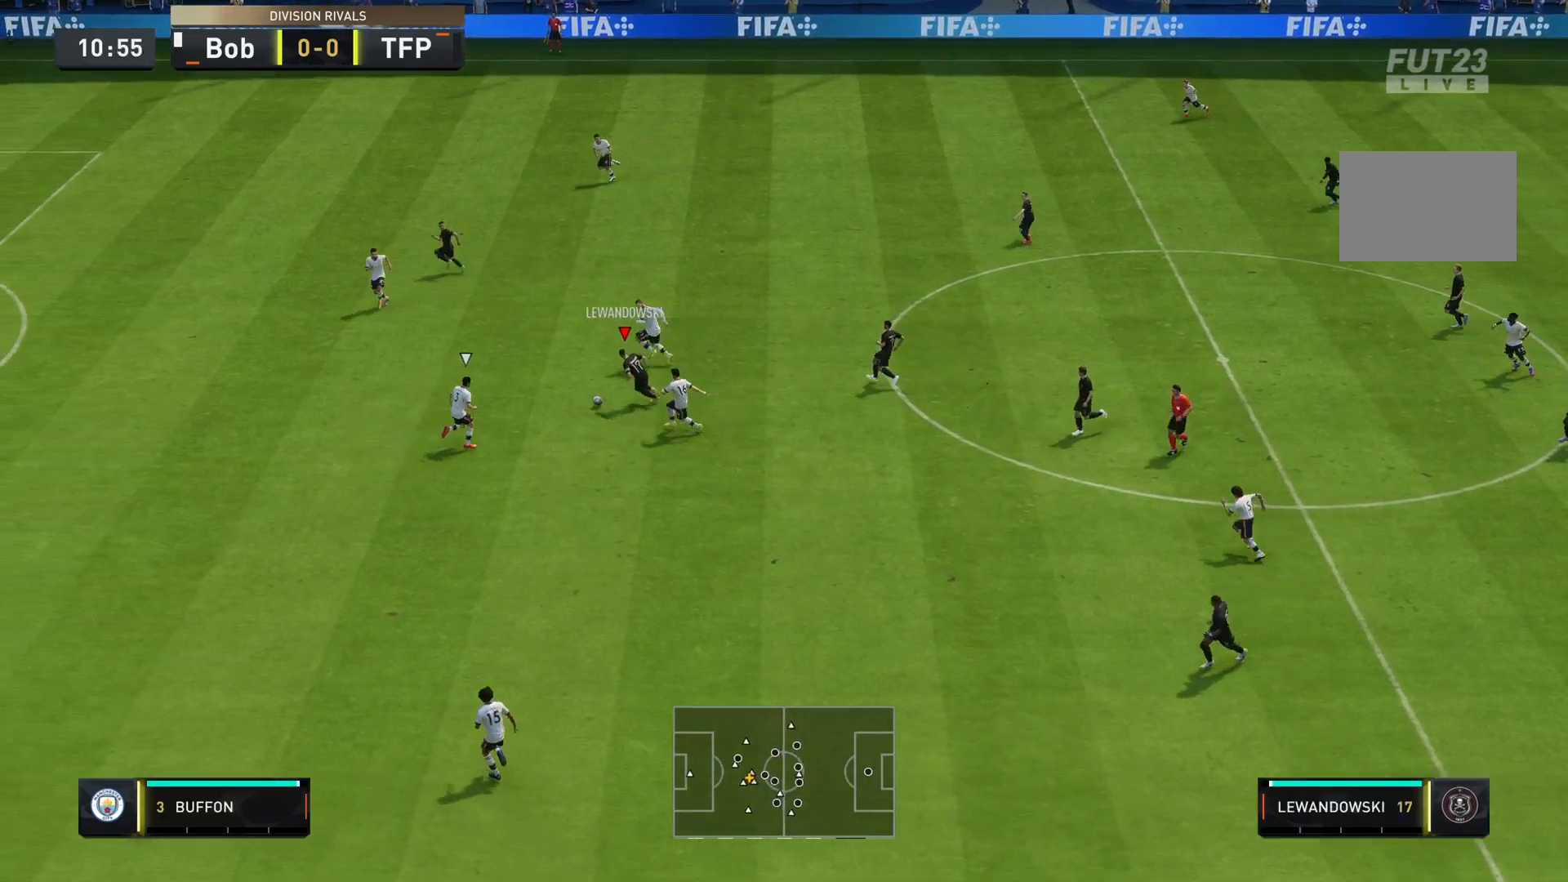
{"buttons": [], "left_stick": "right", "right_stick": "center", "events": []}
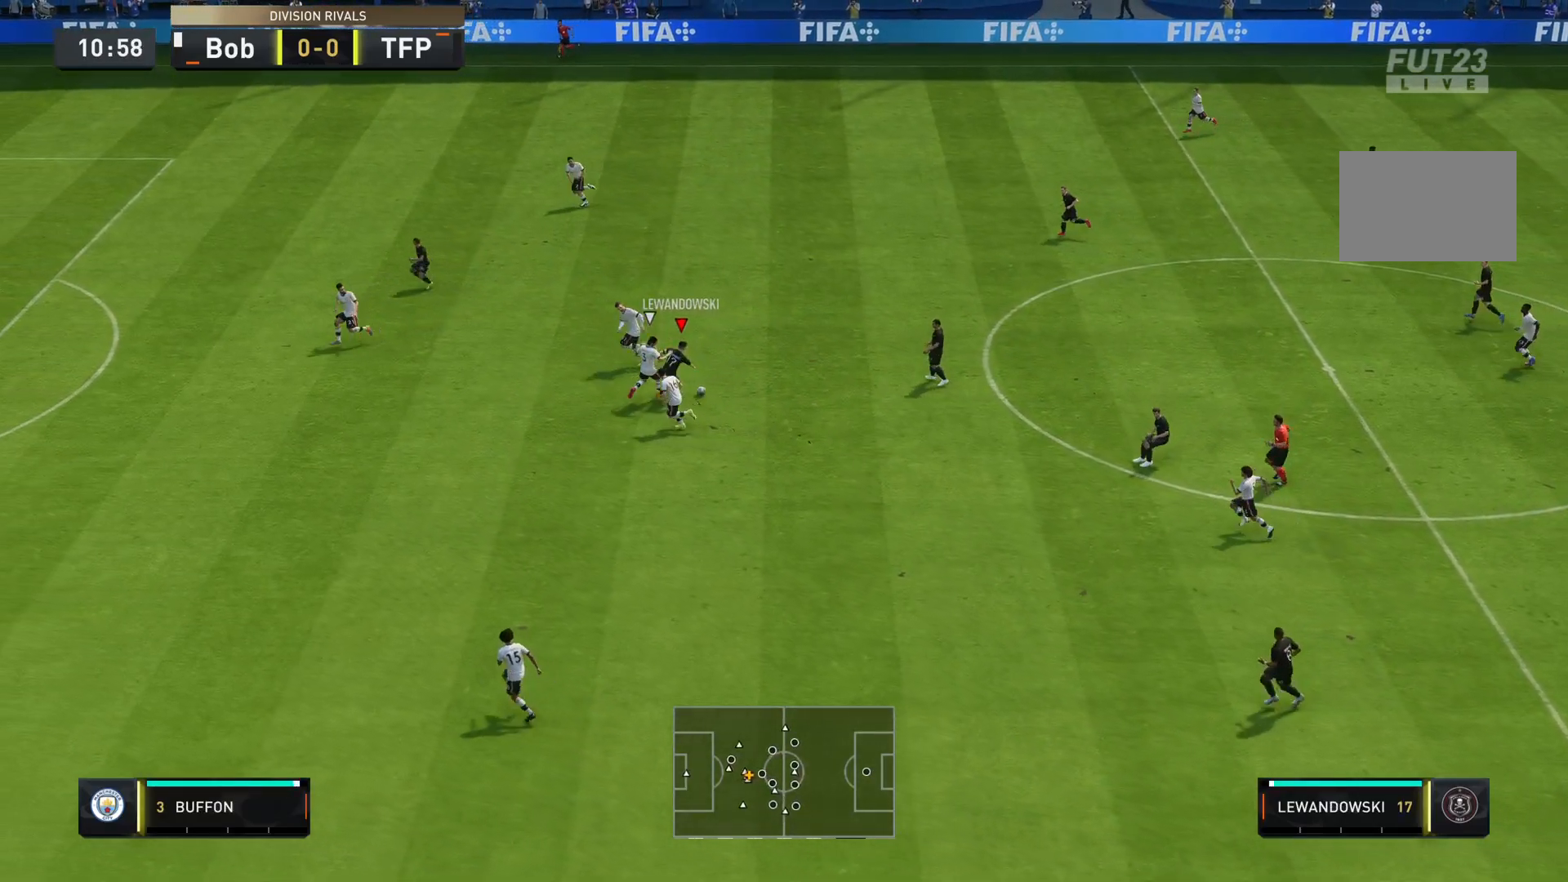
{"buttons": [], "left_stick": "down-right", "right_stick": "center", "events": [[200, "left_stick", "down-right"]]}
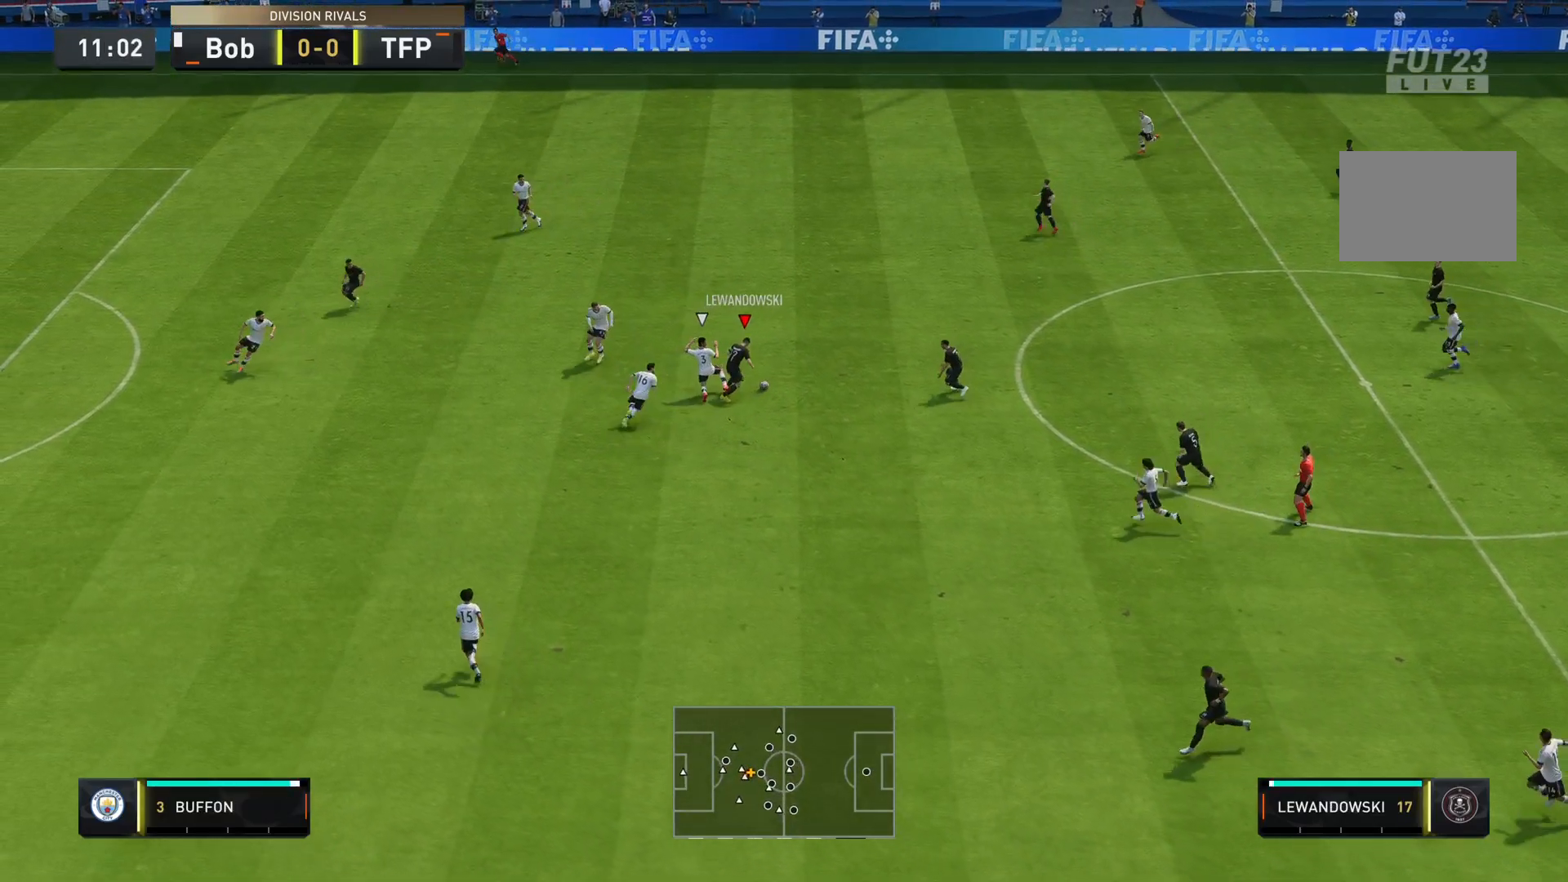
{"buttons": [], "left_stick": "right", "right_stick": "center", "events": [[116, "left_stick", "right"]]}
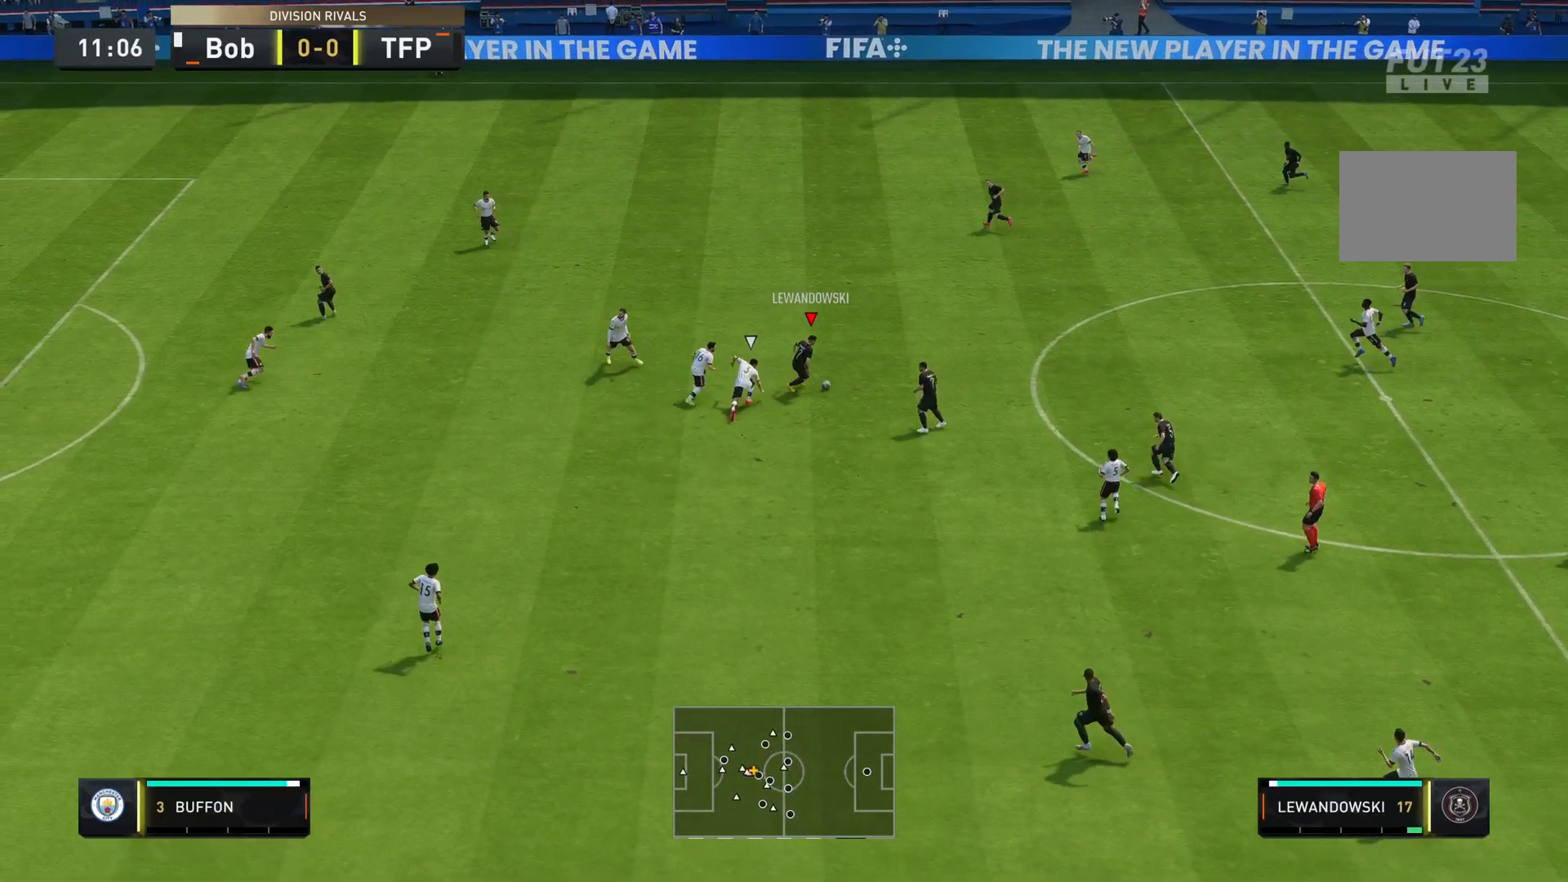
{"buttons": [], "left_stick": "left", "right_stick": "center", "events": [[34, "CROSS", "down"], [100, "left_stick", "up-right"], [167, "CROSS", "up"], [201, "left_stick", "up"], [401, "left_stick", "left"]]}
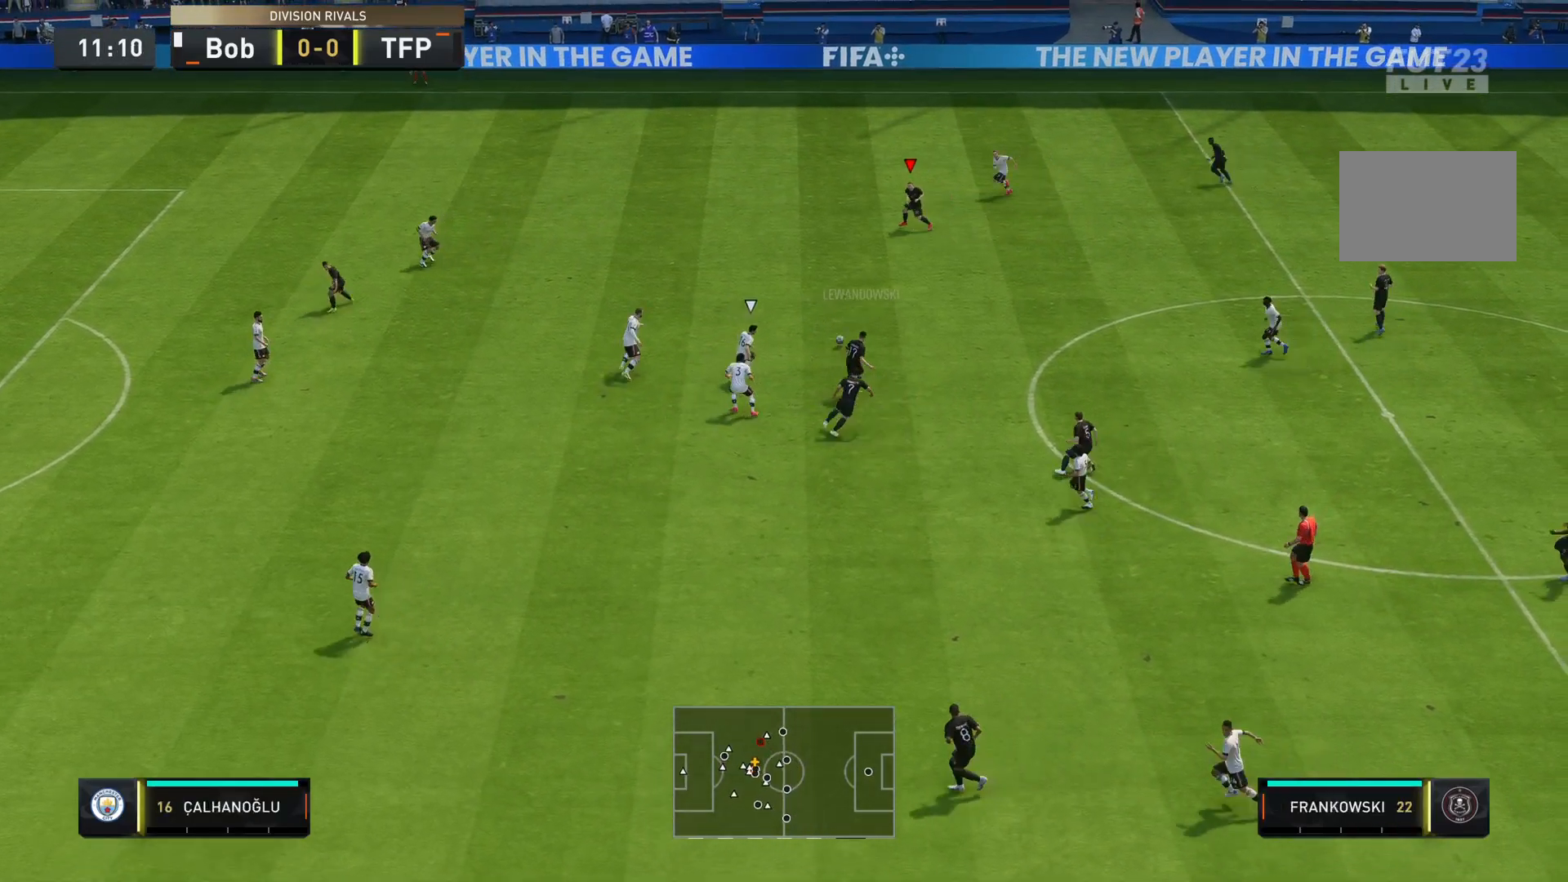
{"buttons": [], "left_stick": "down-left", "right_stick": "center", "events": [[100, "left_stick", "down-left"]]}
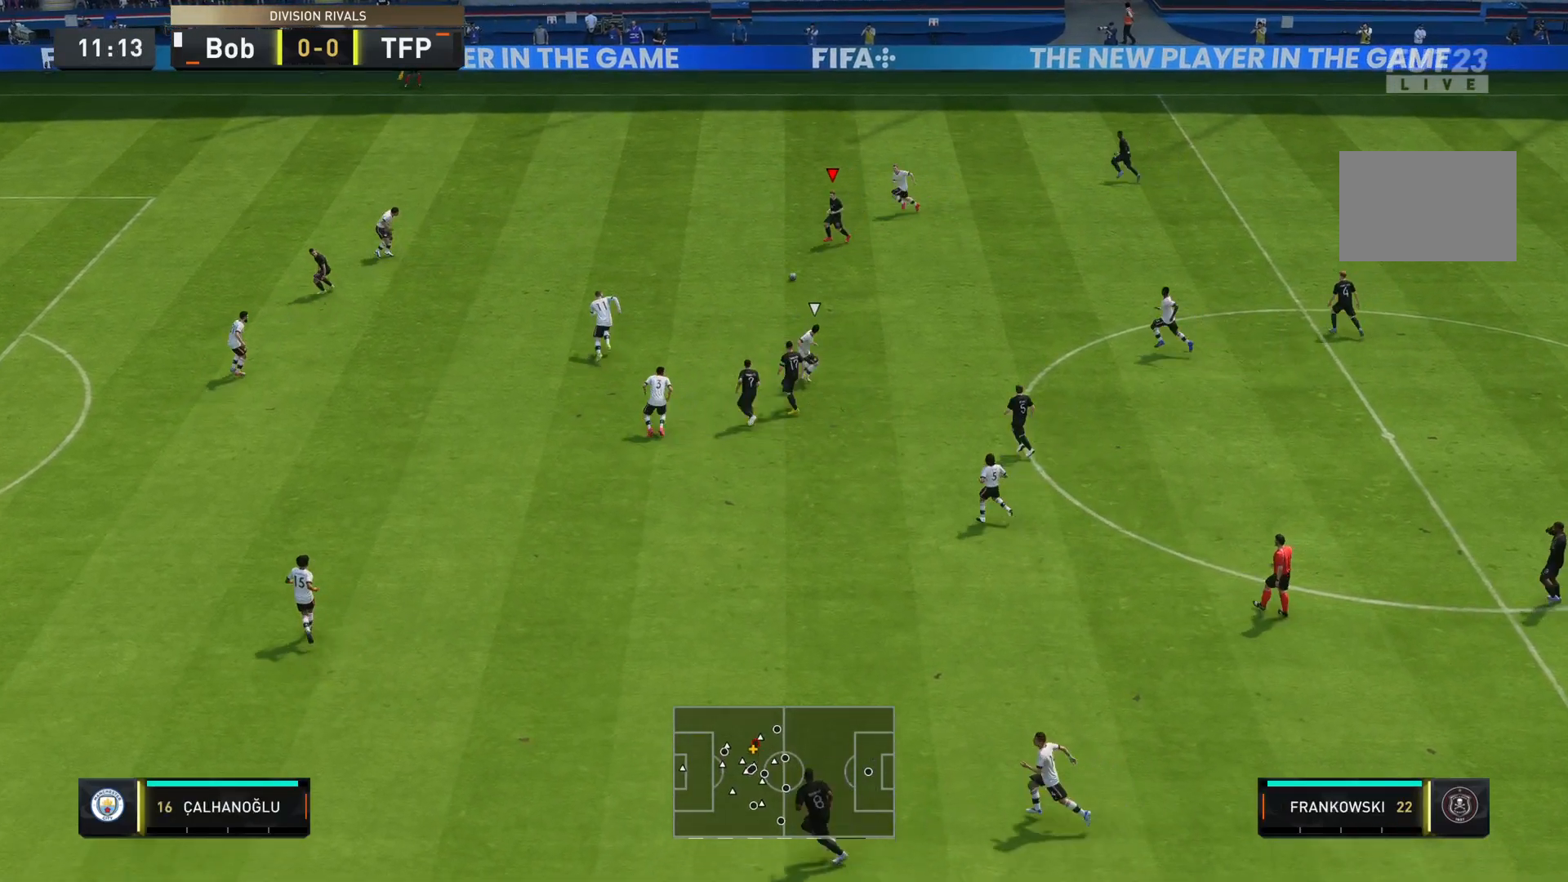
{"buttons": ["CROSS", "R1"], "left_stick": "down-left", "right_stick": "center", "events": [[284, "left_stick", "left"], [417, "CROSS", "down"], [417, "R1", "down"], [451, "left_stick", "down-left"]]}
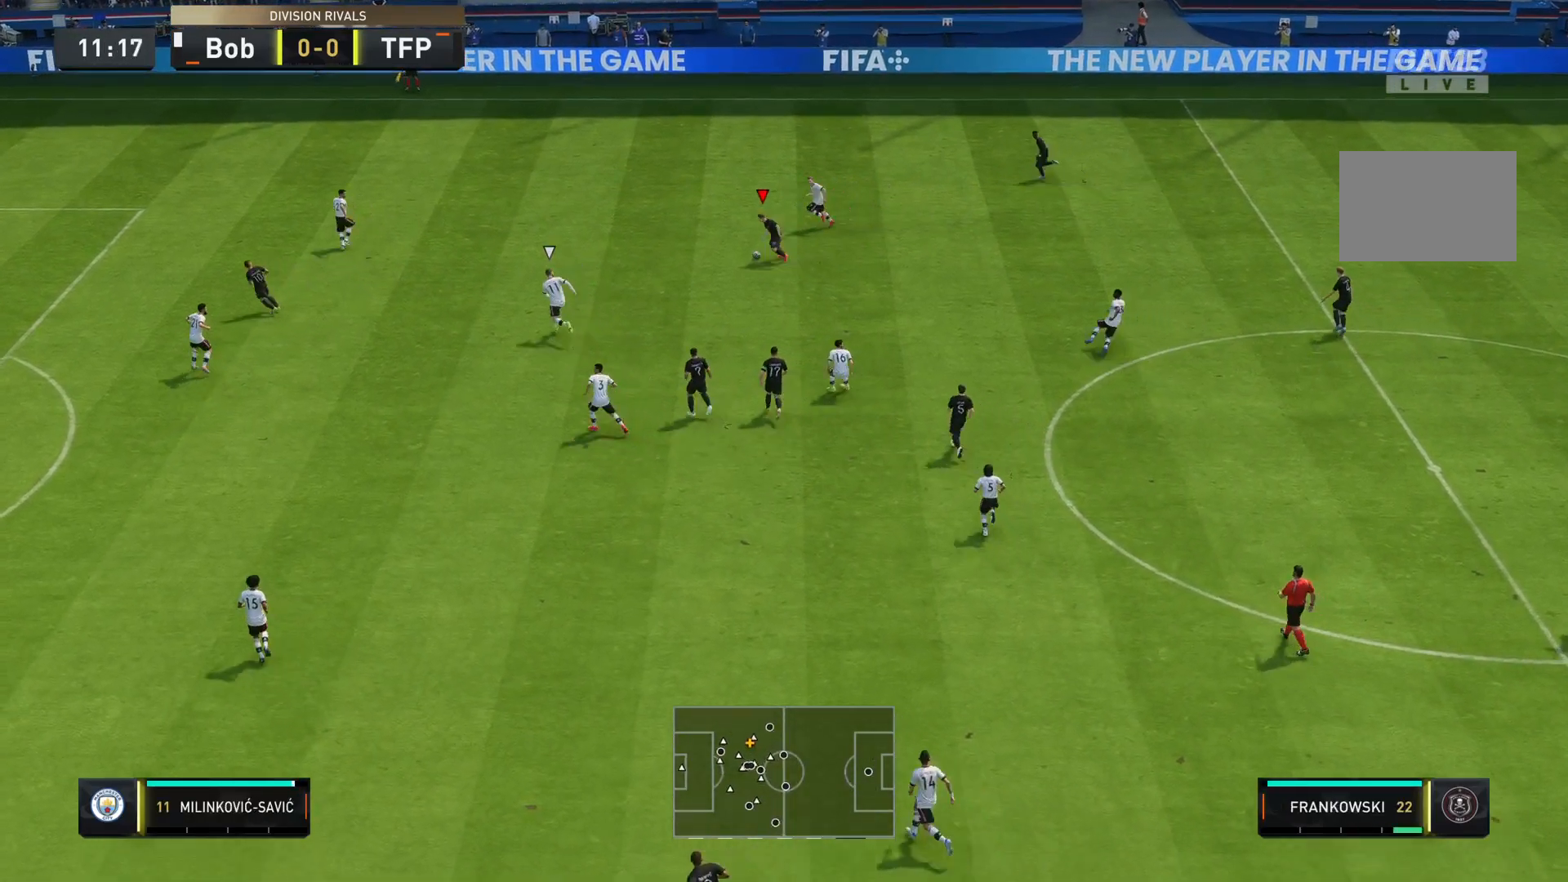
{"buttons": [], "left_stick": "down-left", "right_stick": "center", "events": [[50, "CROSS", "up"], [217, "R1", "up"]]}
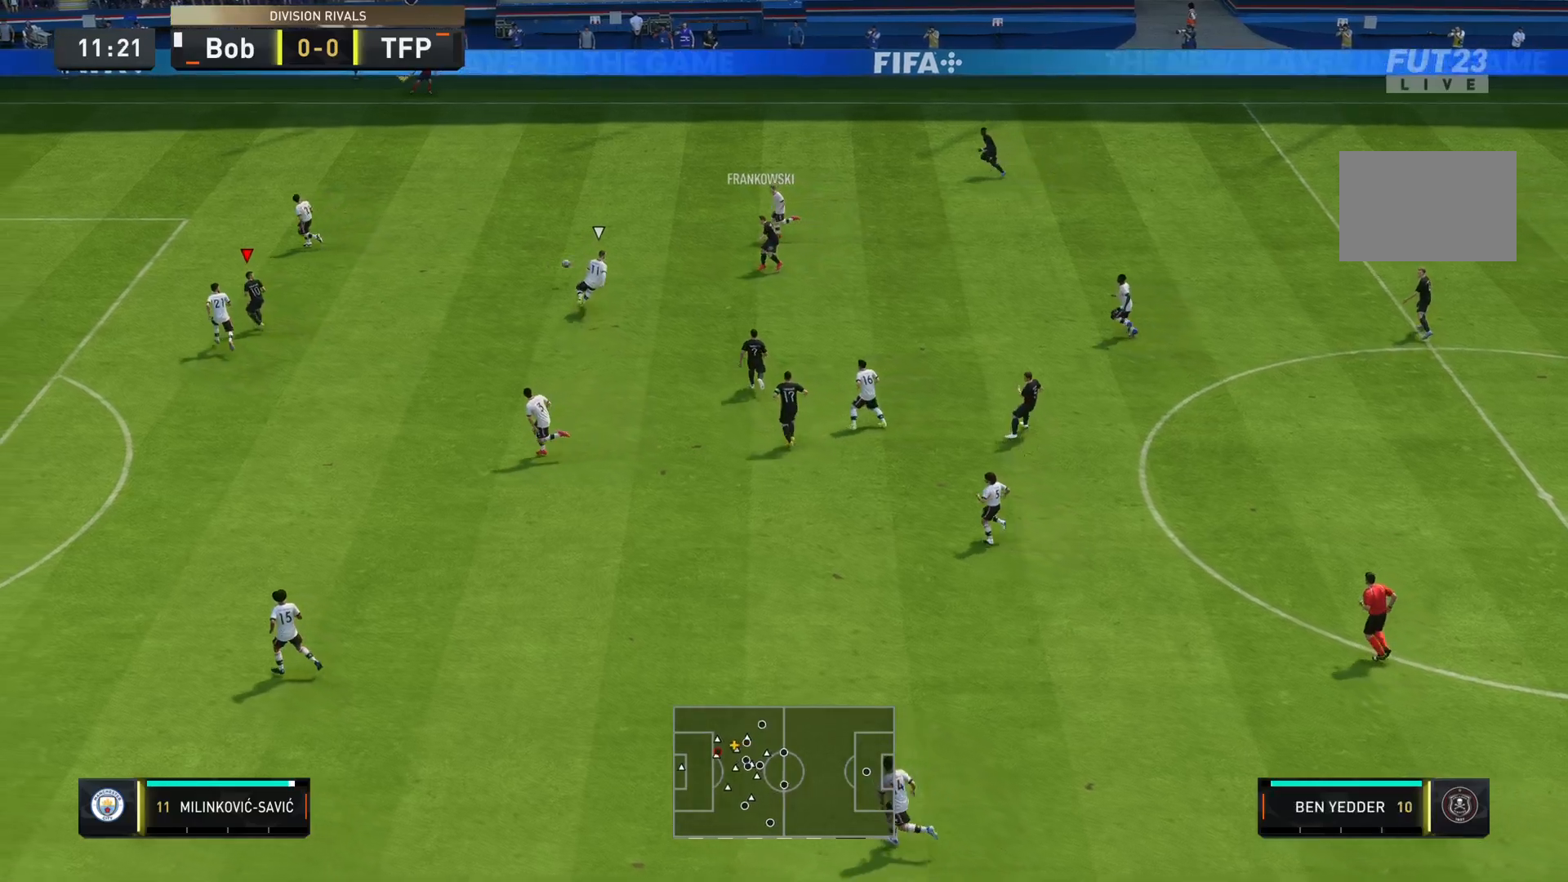
{"buttons": [], "left_stick": "left", "right_stick": "center", "events": [[117, "left_stick", "left"], [134, "R2", "down"], [317, "R2", "up"]]}
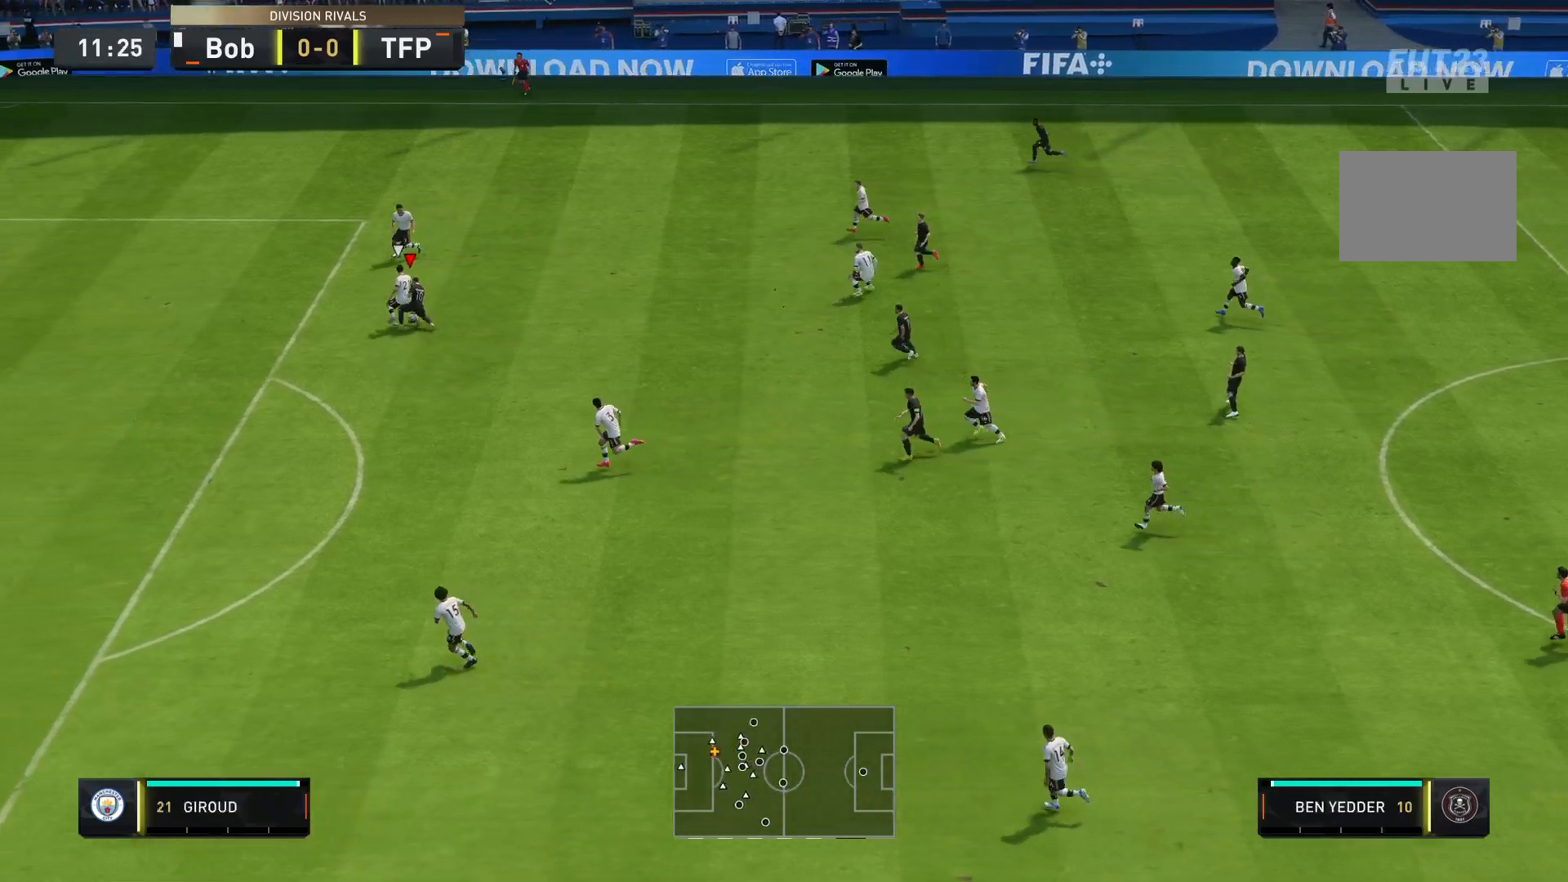
{"buttons": [], "left_stick": "up-left", "right_stick": "center", "events": [[250, "left_stick", "up"], [384, "left_stick", "left"], [500, "left_stick", "up-left"]]}
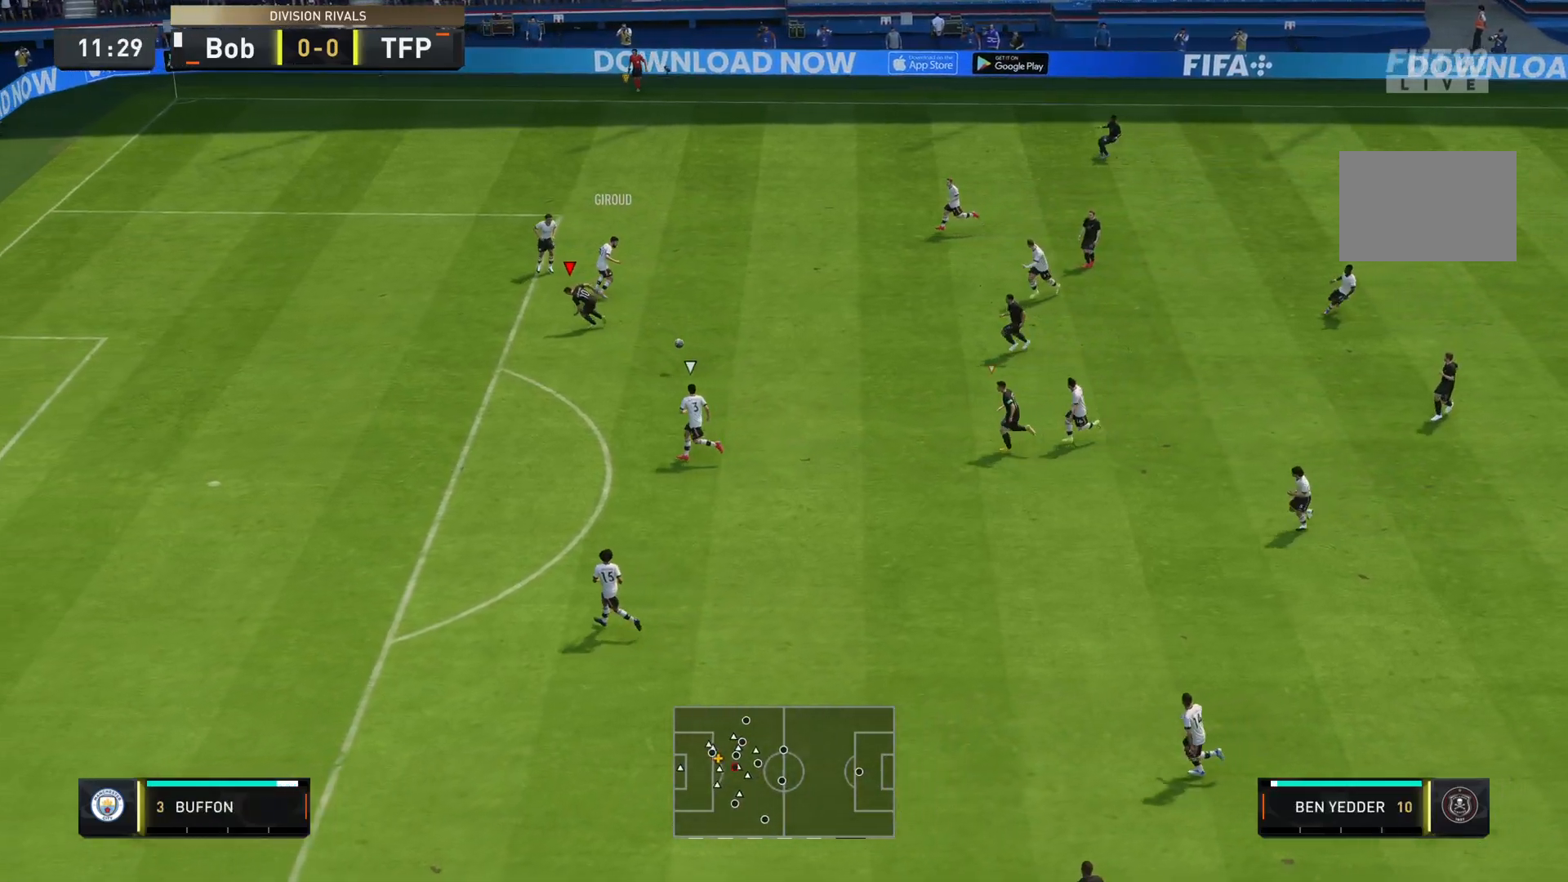
{"buttons": [], "left_stick": "left", "right_stick": "center", "events": [[100, "left_stick", "left"], [184, "R2", "down"], [434, "R2", "up"]]}
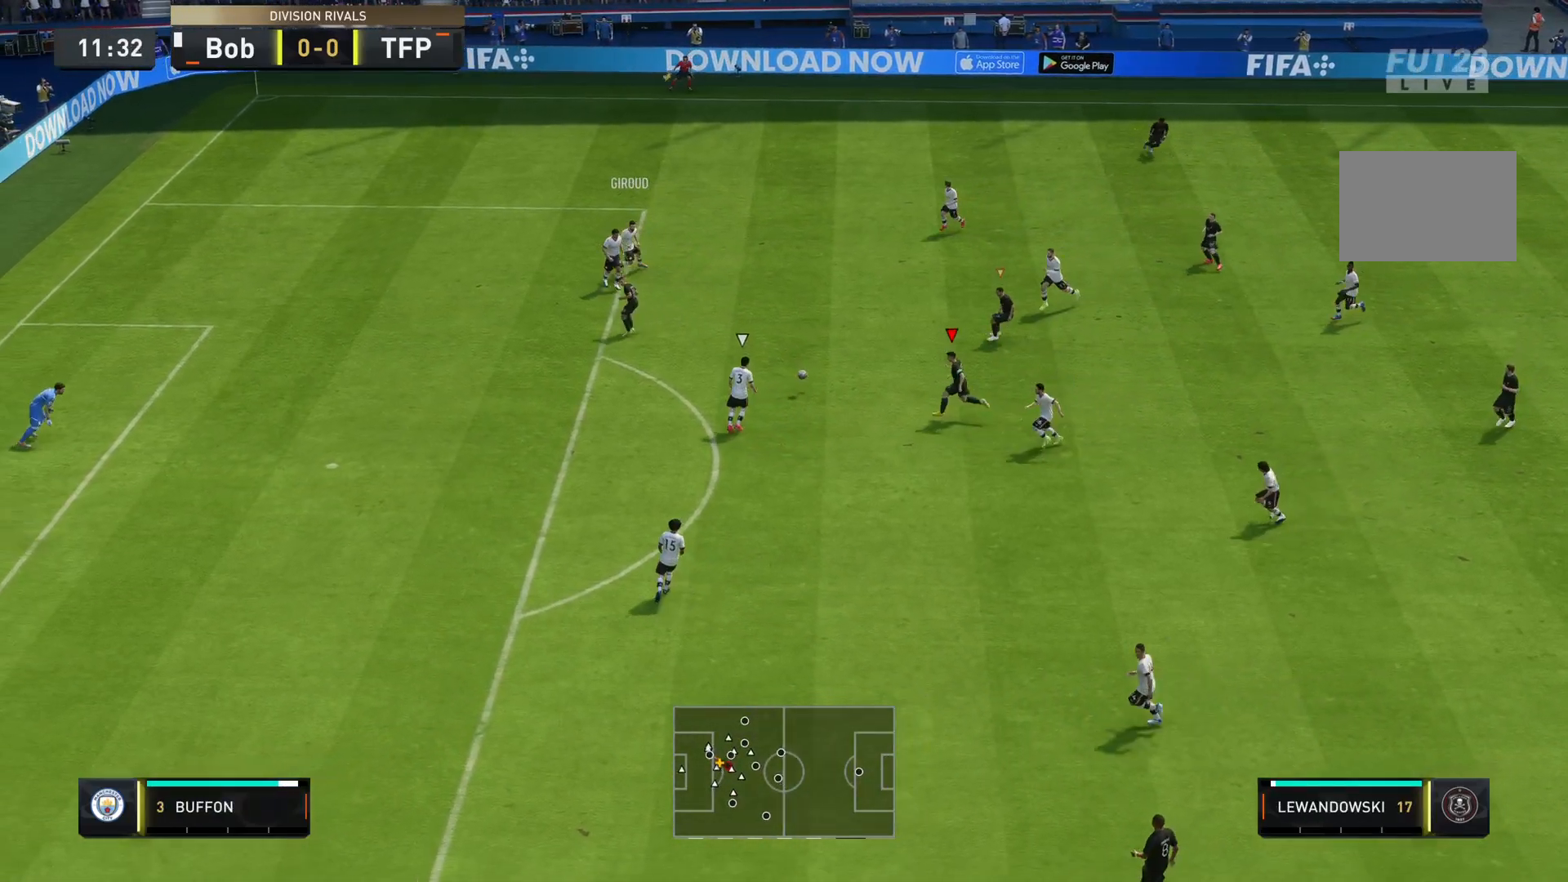
{"buttons": [], "left_stick": "right", "right_stick": "center", "events": [[100, "left_stick", "right"], [167, "CROSS", "down"], [267, "CROSS", "up"], [267, "L1", "down"], [500, "L1", "up"]]}
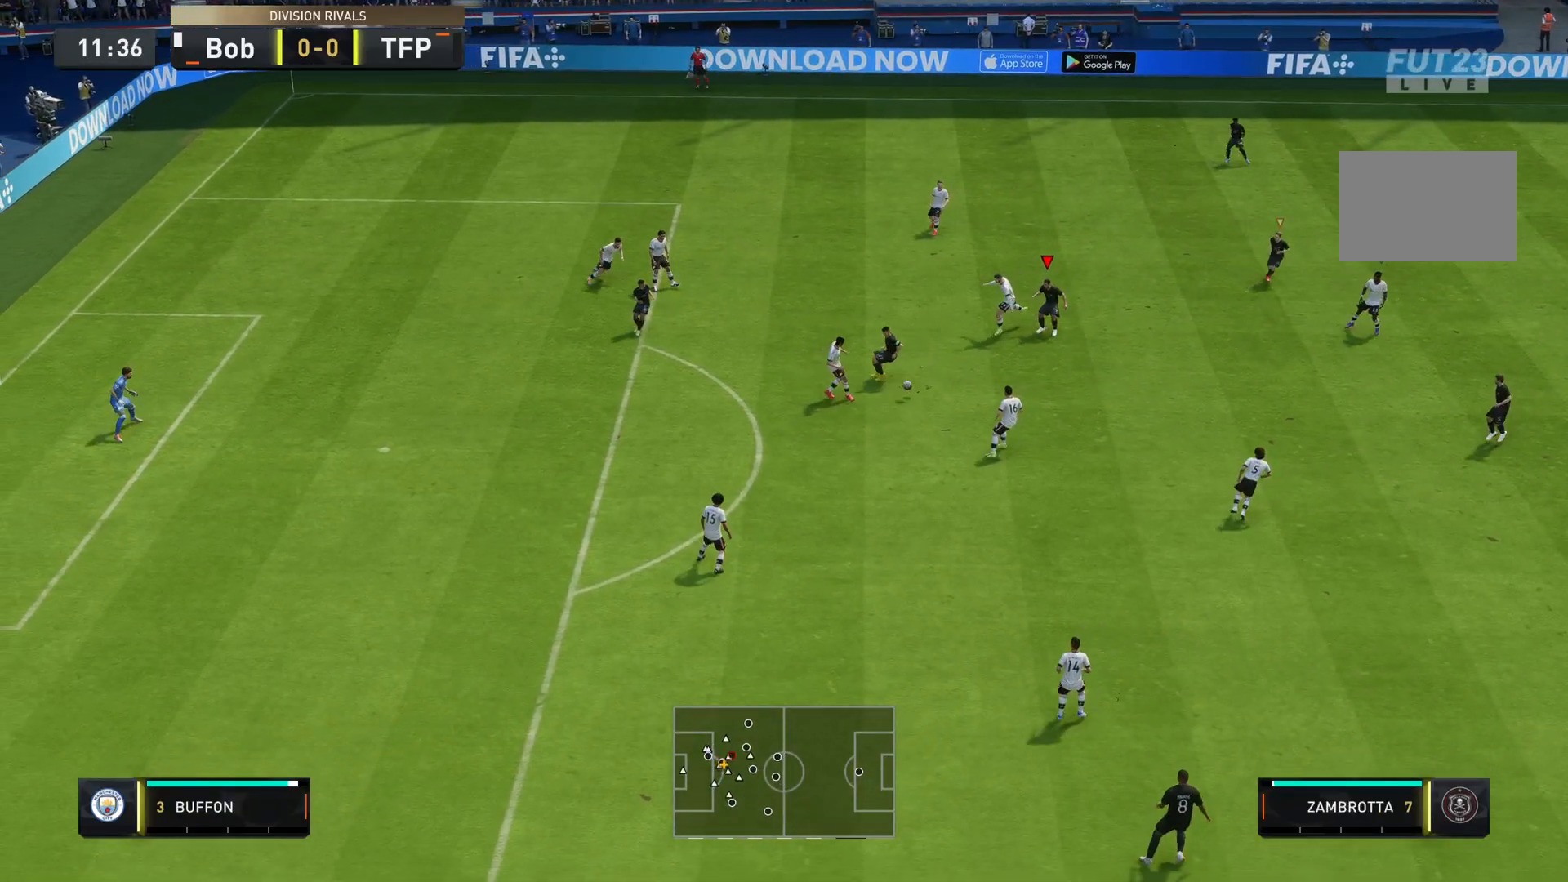
{"buttons": [], "left_stick": "down-right", "right_stick": "center", "events": [[34, "left_stick", "up-right"], [234, "left_stick", "right"], [434, "left_stick", "down-right"]]}